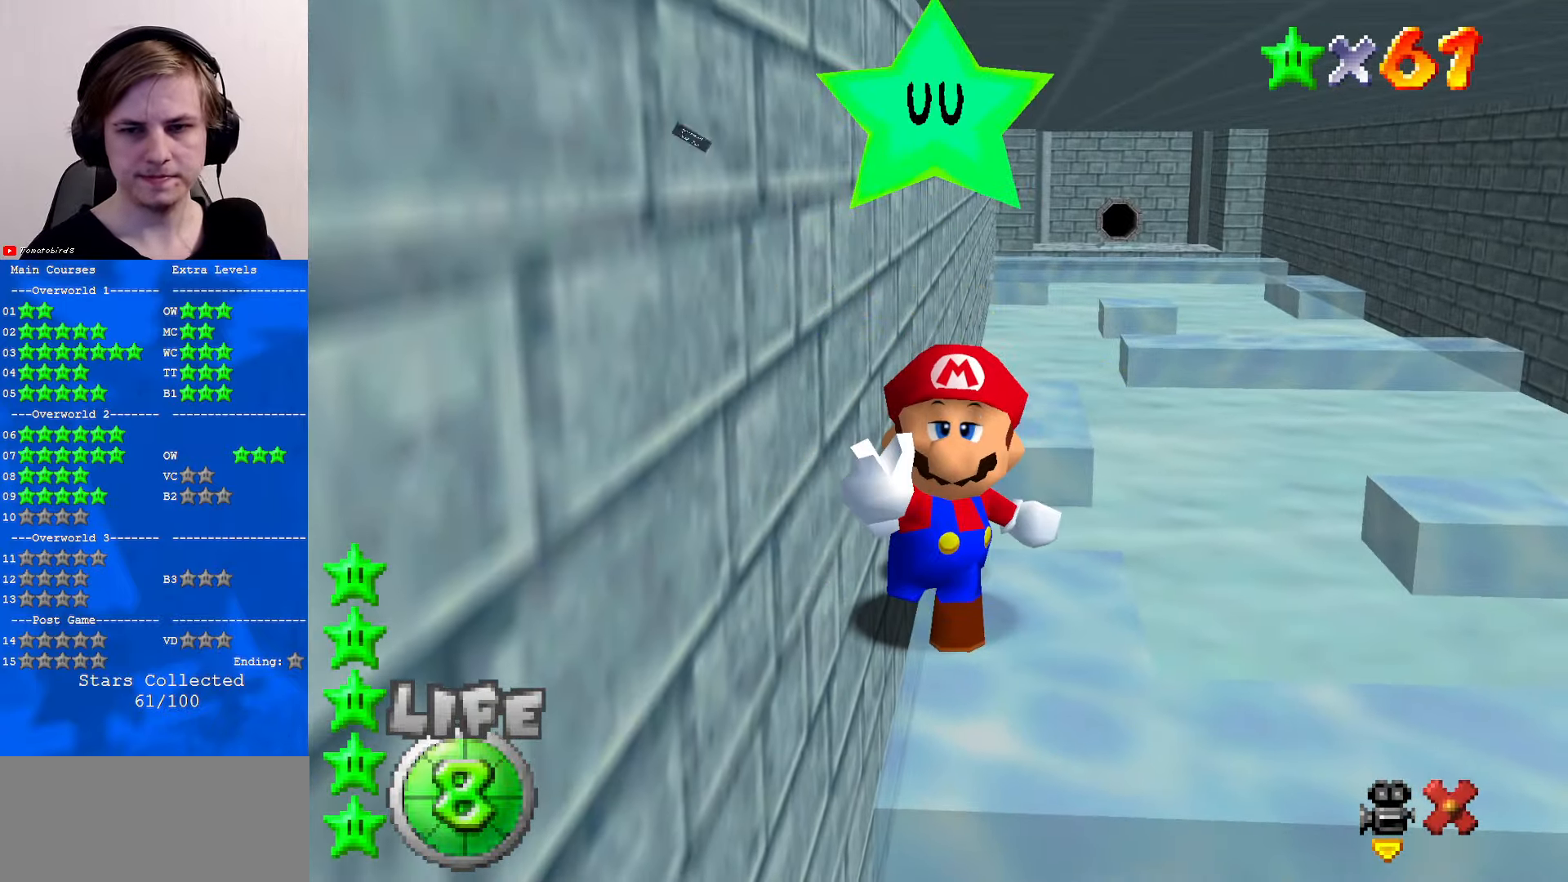
Gameplay with a controller (Nintendo layout); each line is a JSON object with the inputs held at the frame after it. "events" lists button and stick changes between this image and that frame as [ms after this image, input, new state], when the widget could be followed in between. Not read: L1 L3 R3.
{"buttons": ["A"], "left_stick": "center", "events": [[400, "B", "down"], [434, "A", "down"], [467, "B", "up"]]}
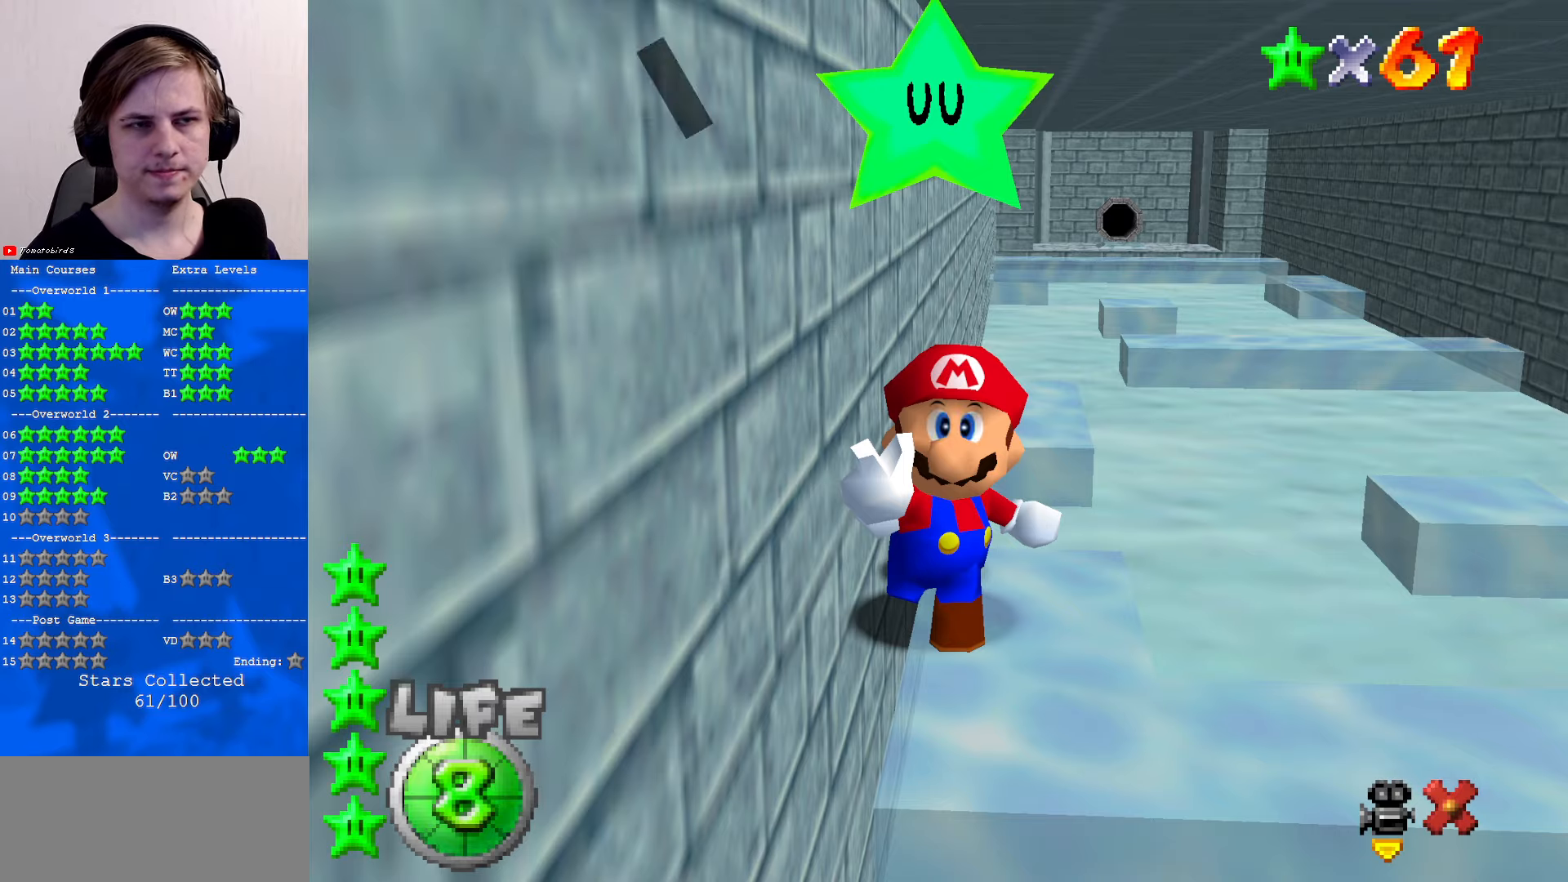
{"buttons": [], "left_stick": "center", "events": [[234, "A", "up"]]}
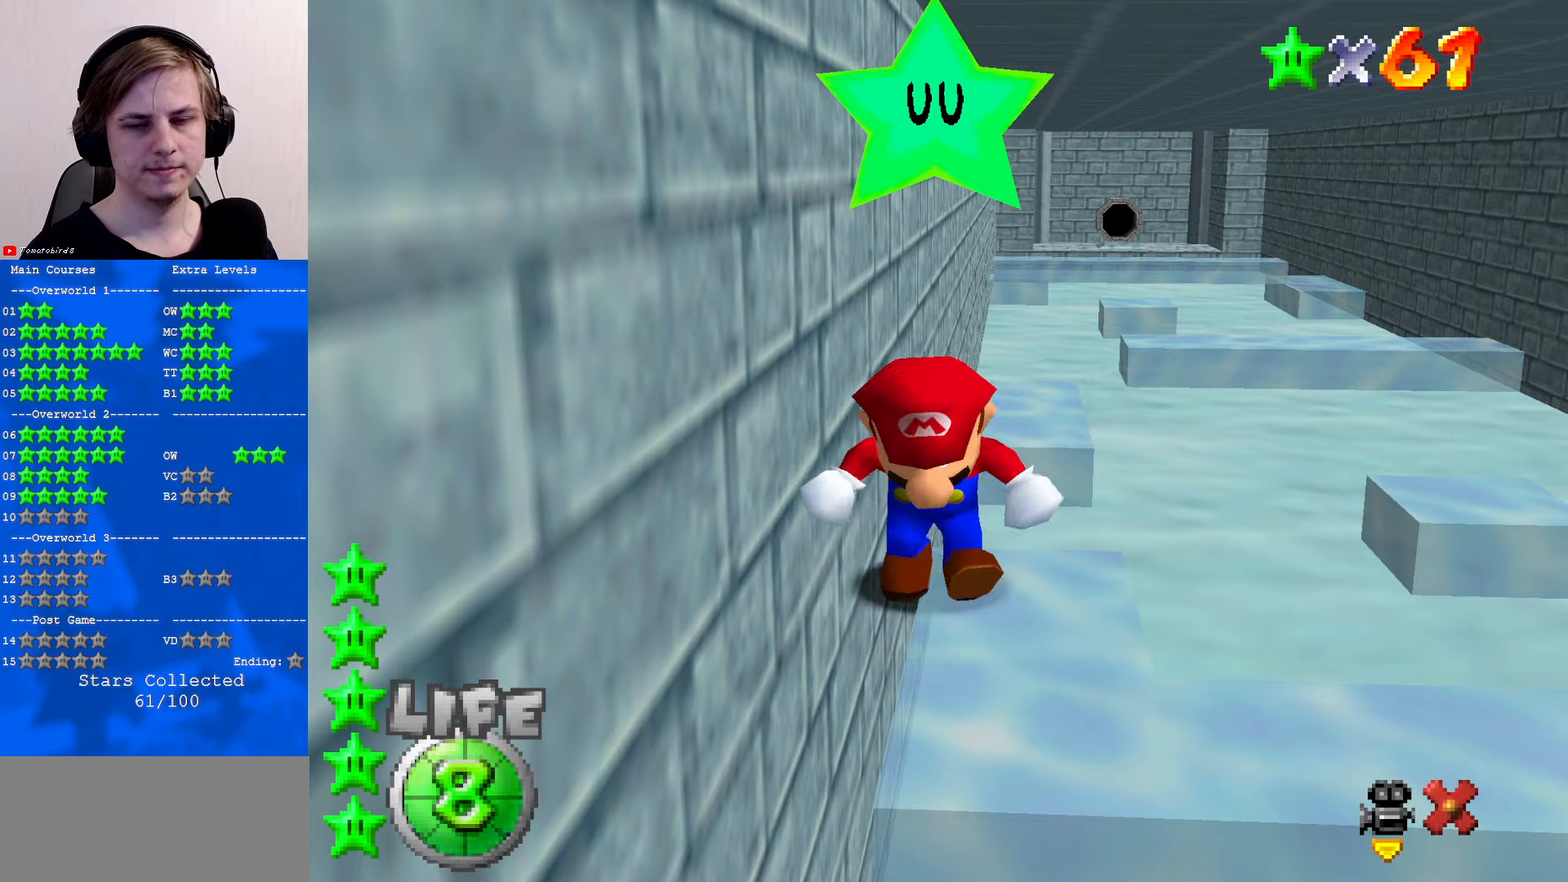
{"buttons": [], "left_stick": "center", "events": []}
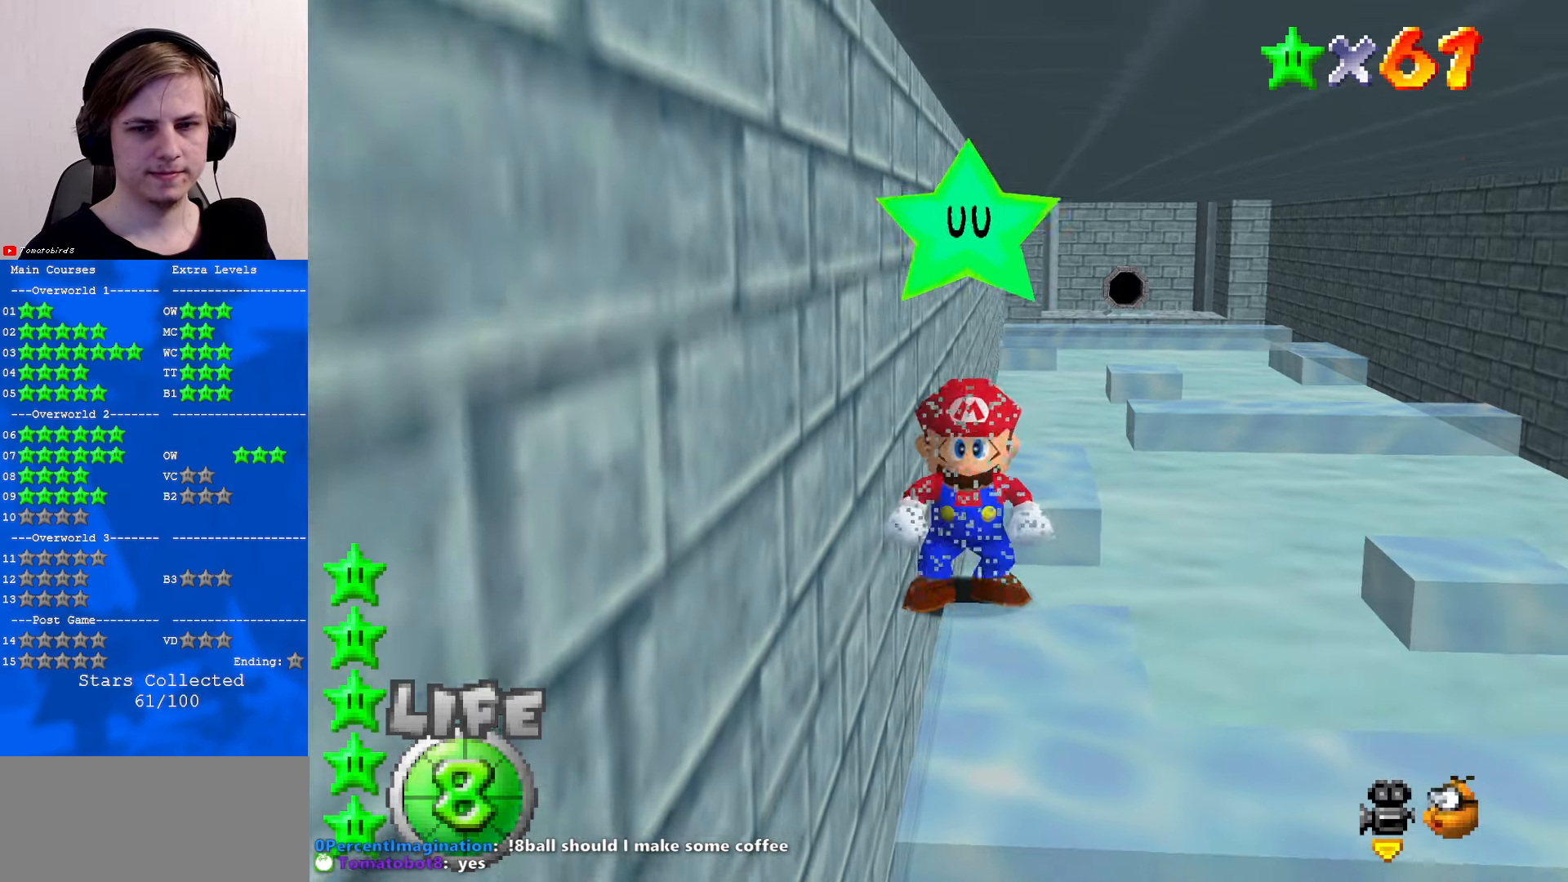
{"buttons": [], "left_stick": "center", "events": []}
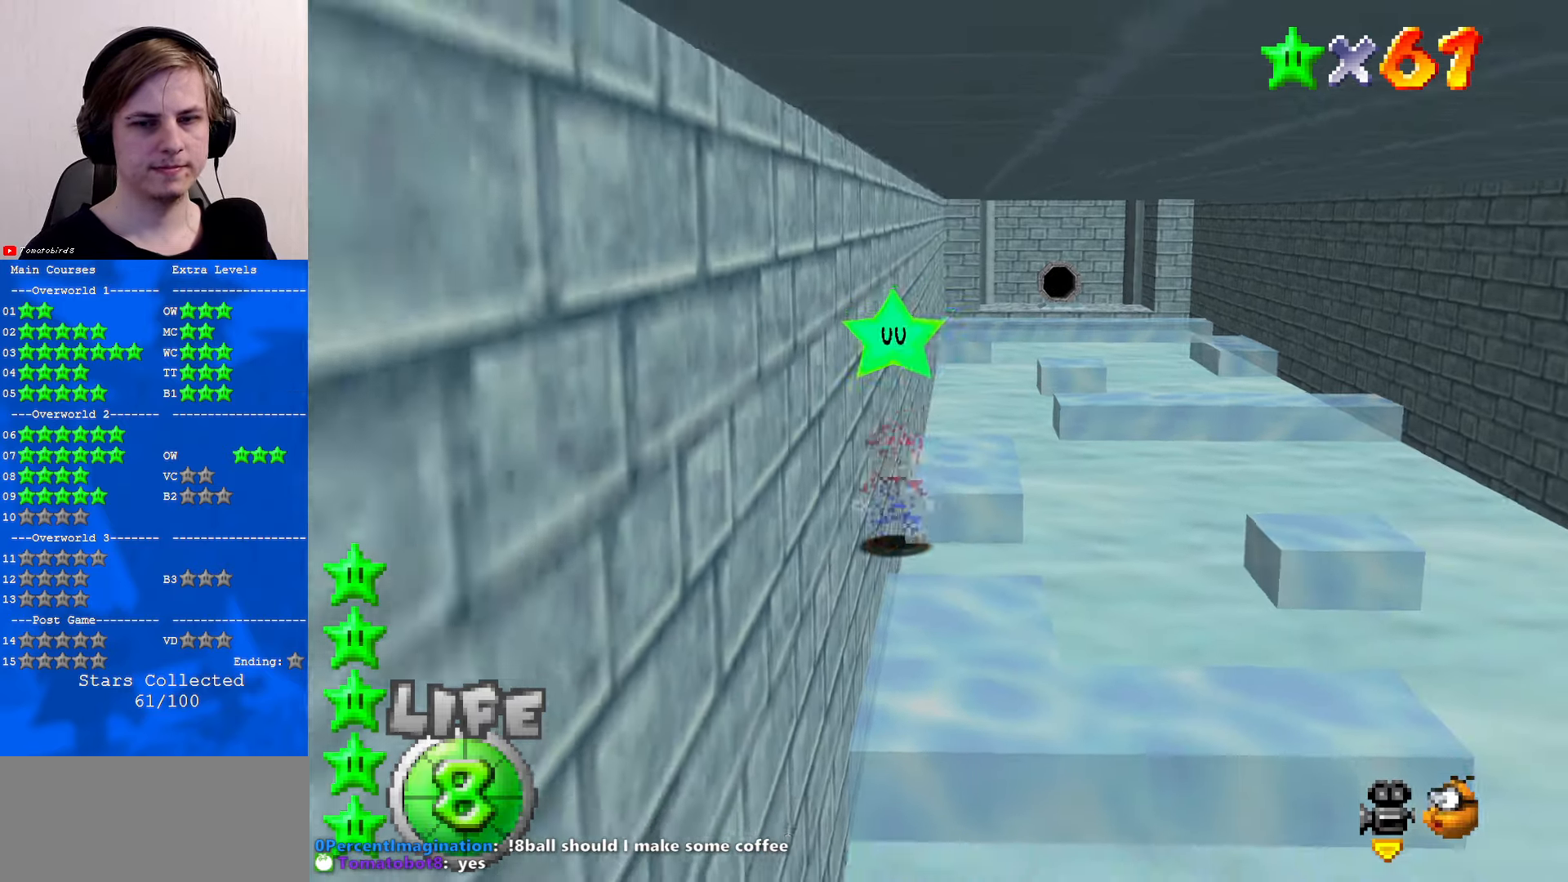
{"buttons": [], "left_stick": "center", "events": []}
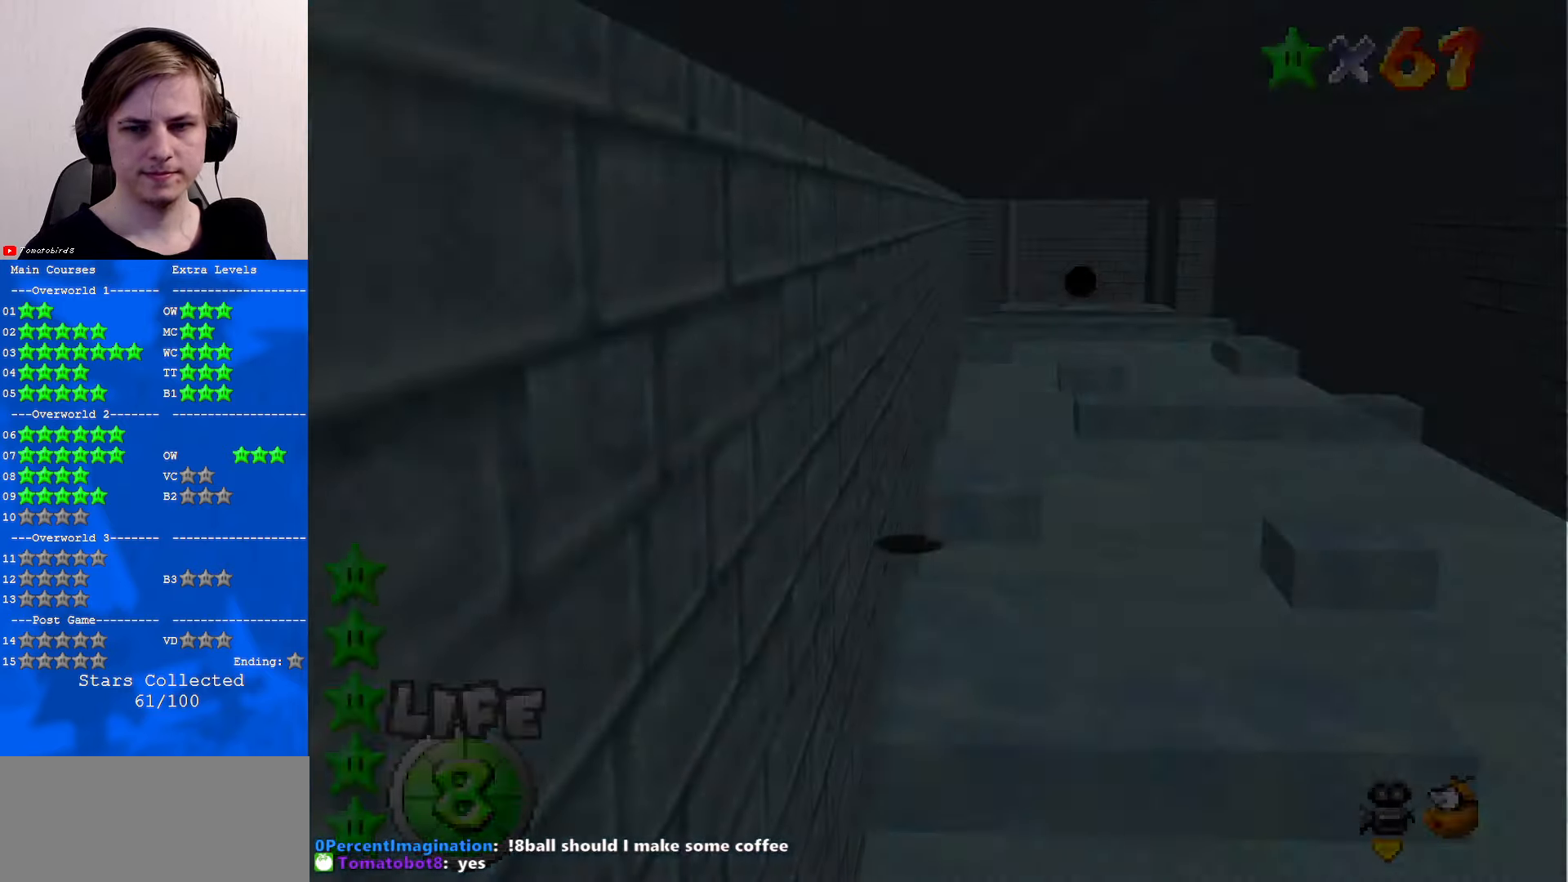
{"buttons": [], "left_stick": "center", "events": []}
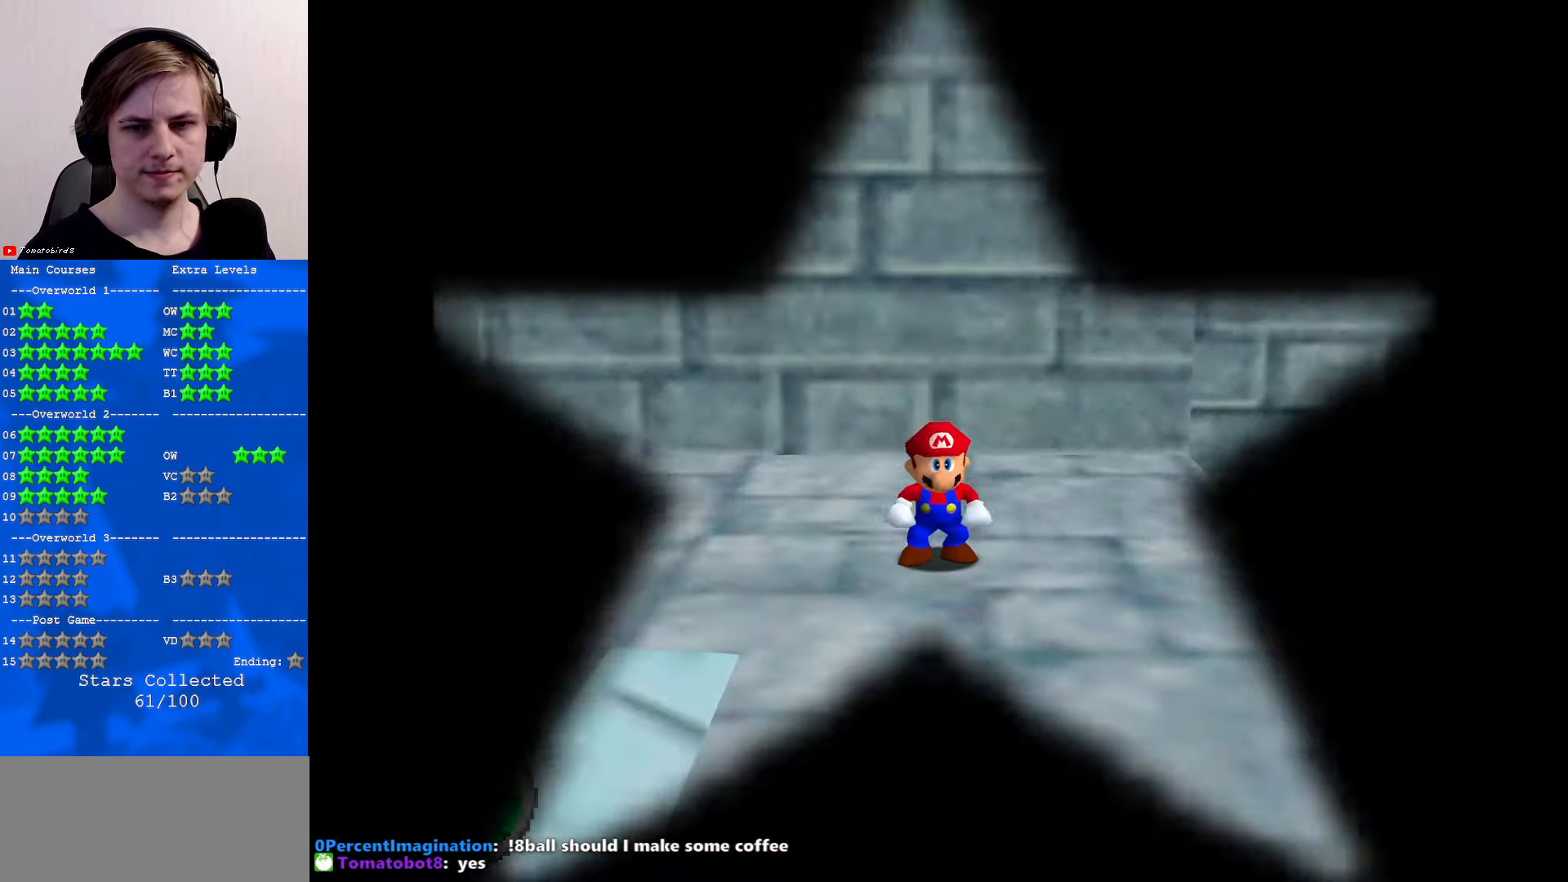
{"buttons": ["A", "B"], "left_stick": "center", "events": [[400, "START", "down"], [434, "B", "down"], [434, "START", "up"], [467, "A", "down"]]}
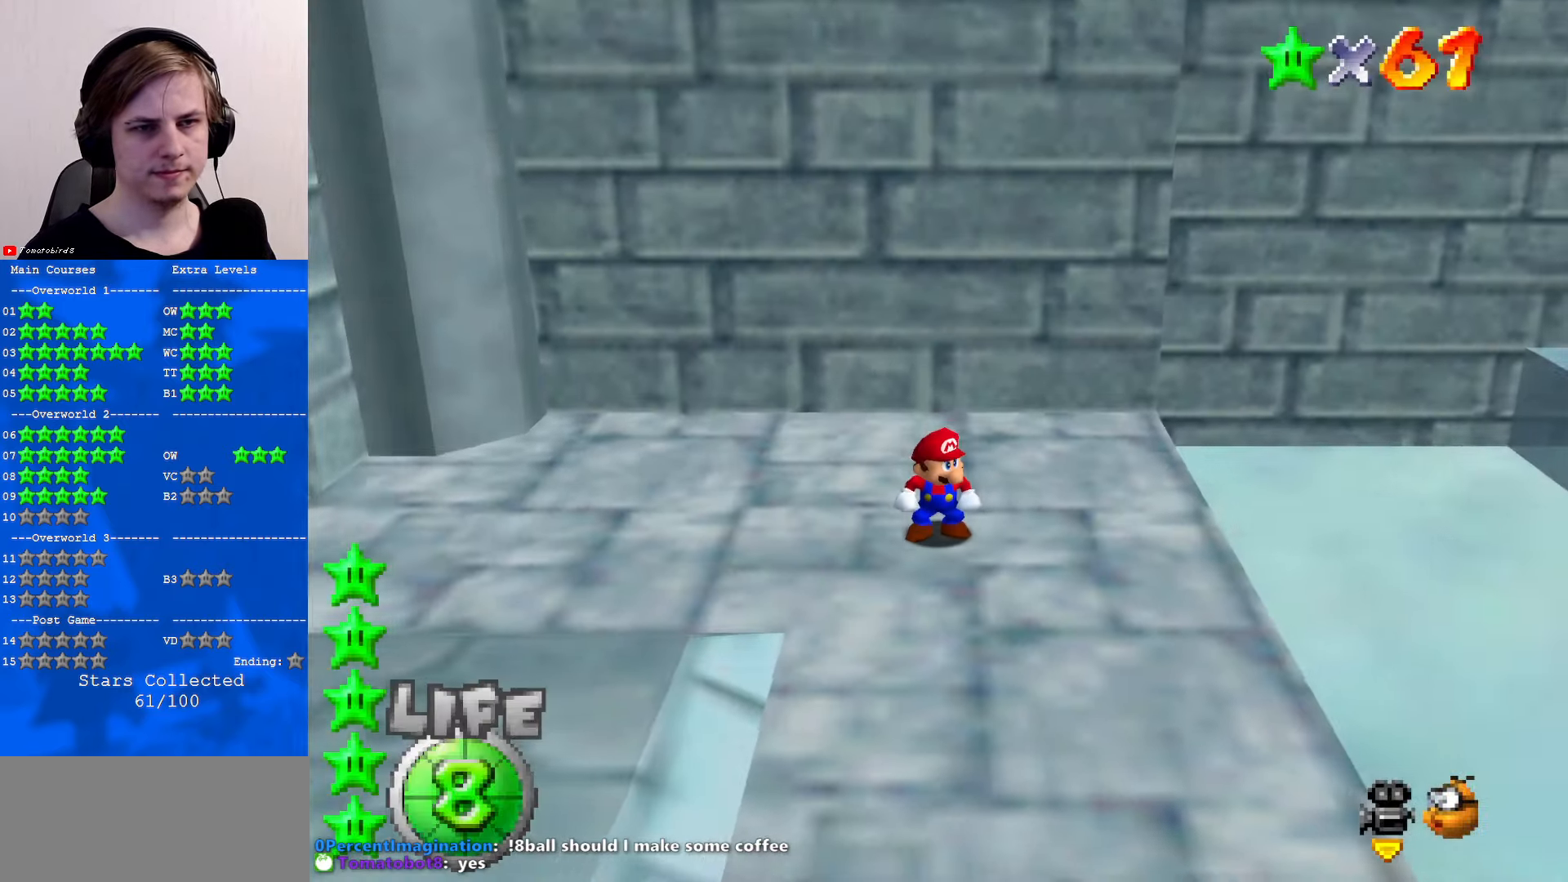
{"buttons": [], "left_stick": "center", "events": [[34, "B", "up"], [100, "A", "up"]]}
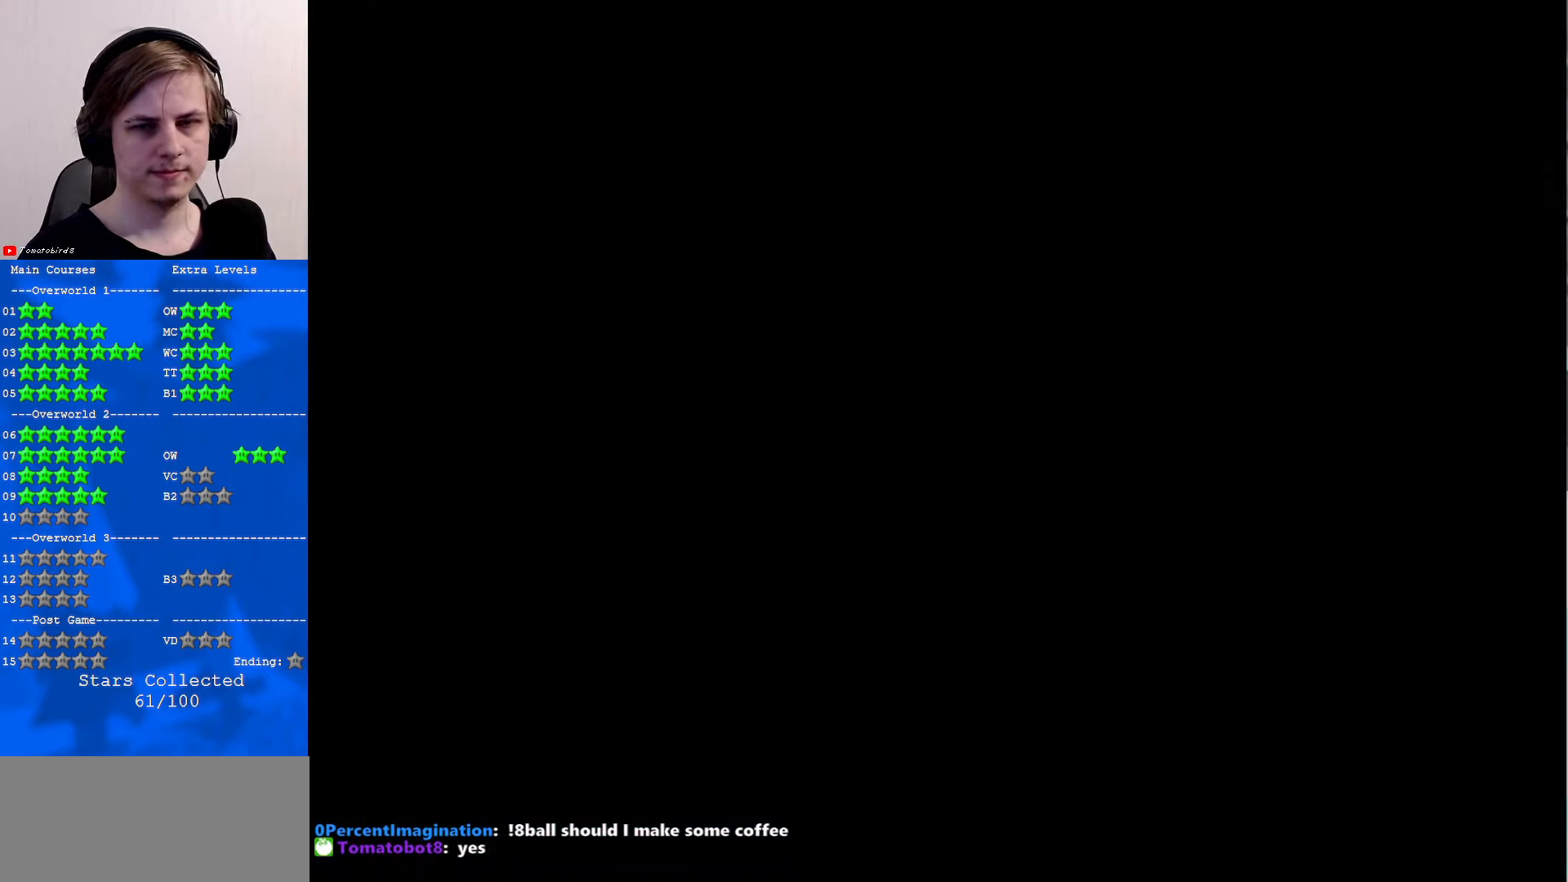
{"buttons": [], "left_stick": "center", "events": []}
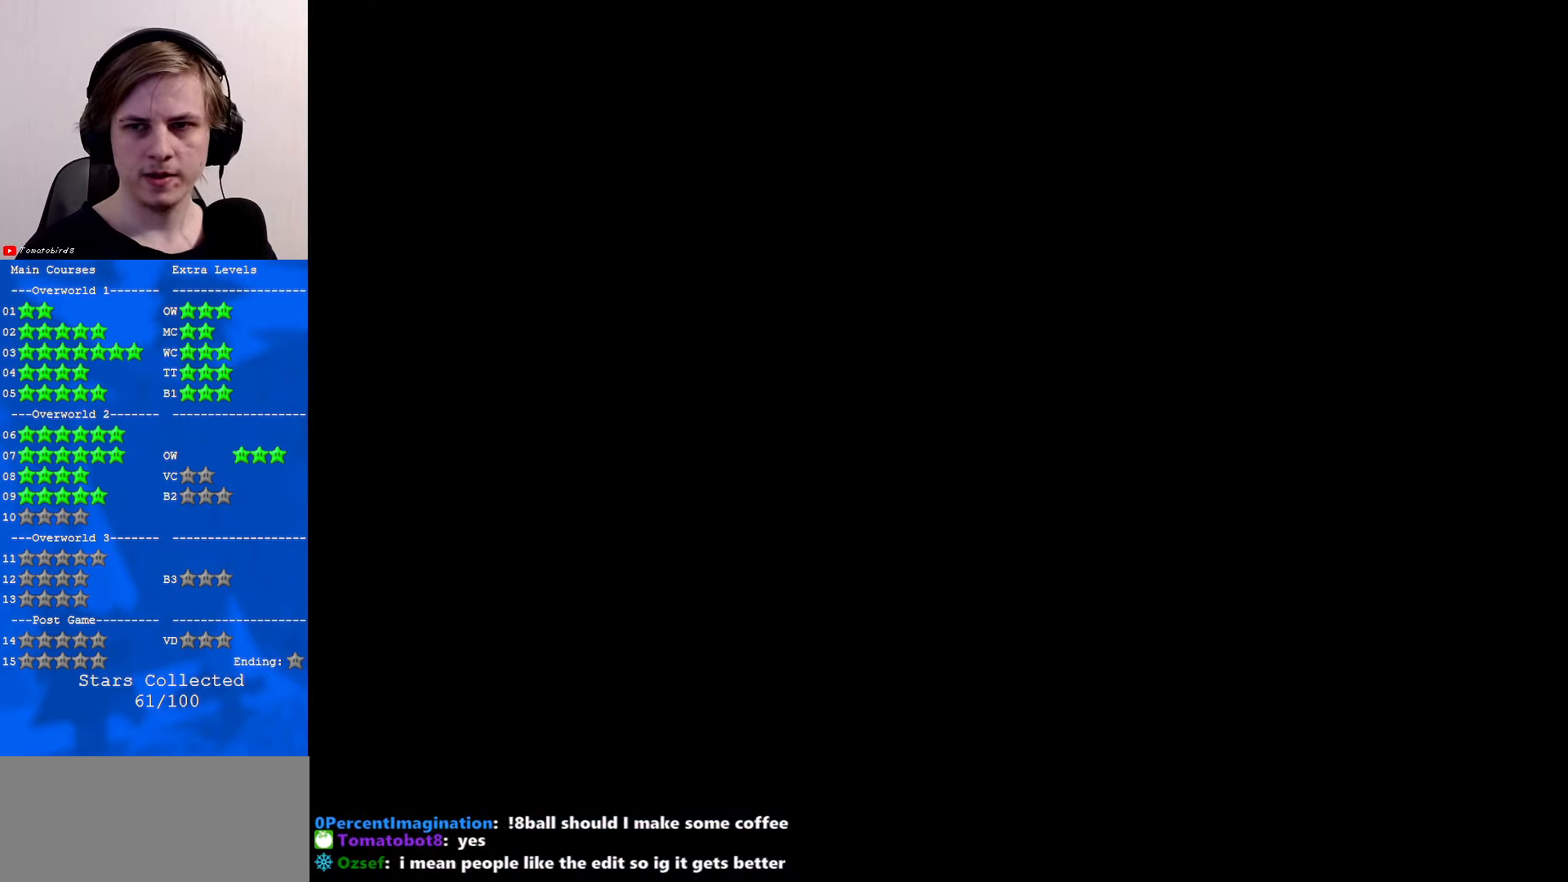
{"buttons": [], "left_stick": "center", "events": []}
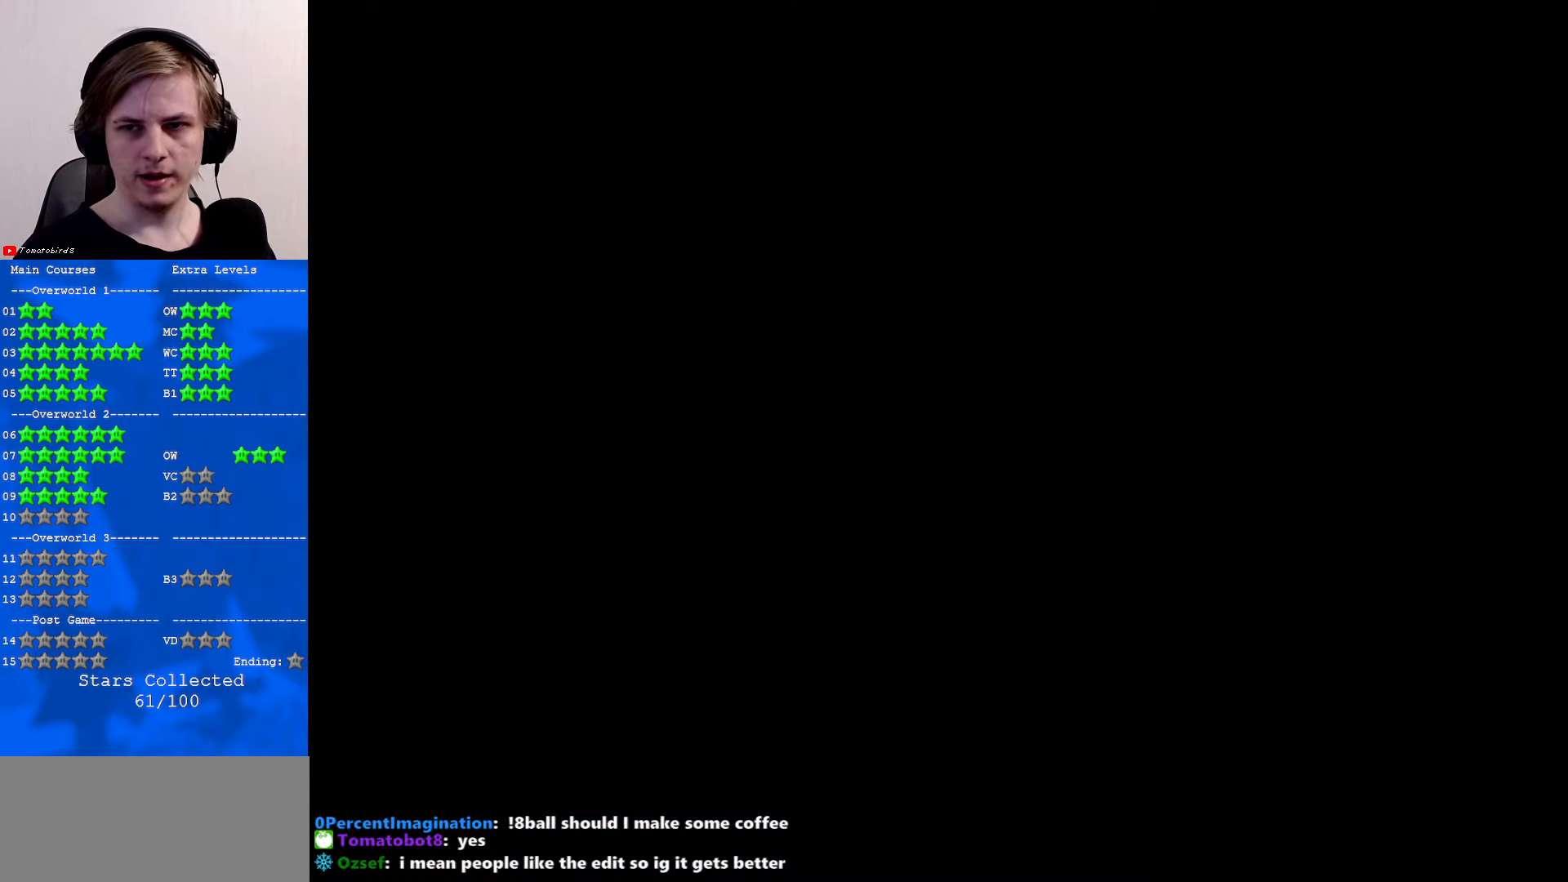
{"buttons": [], "left_stick": "center", "events": []}
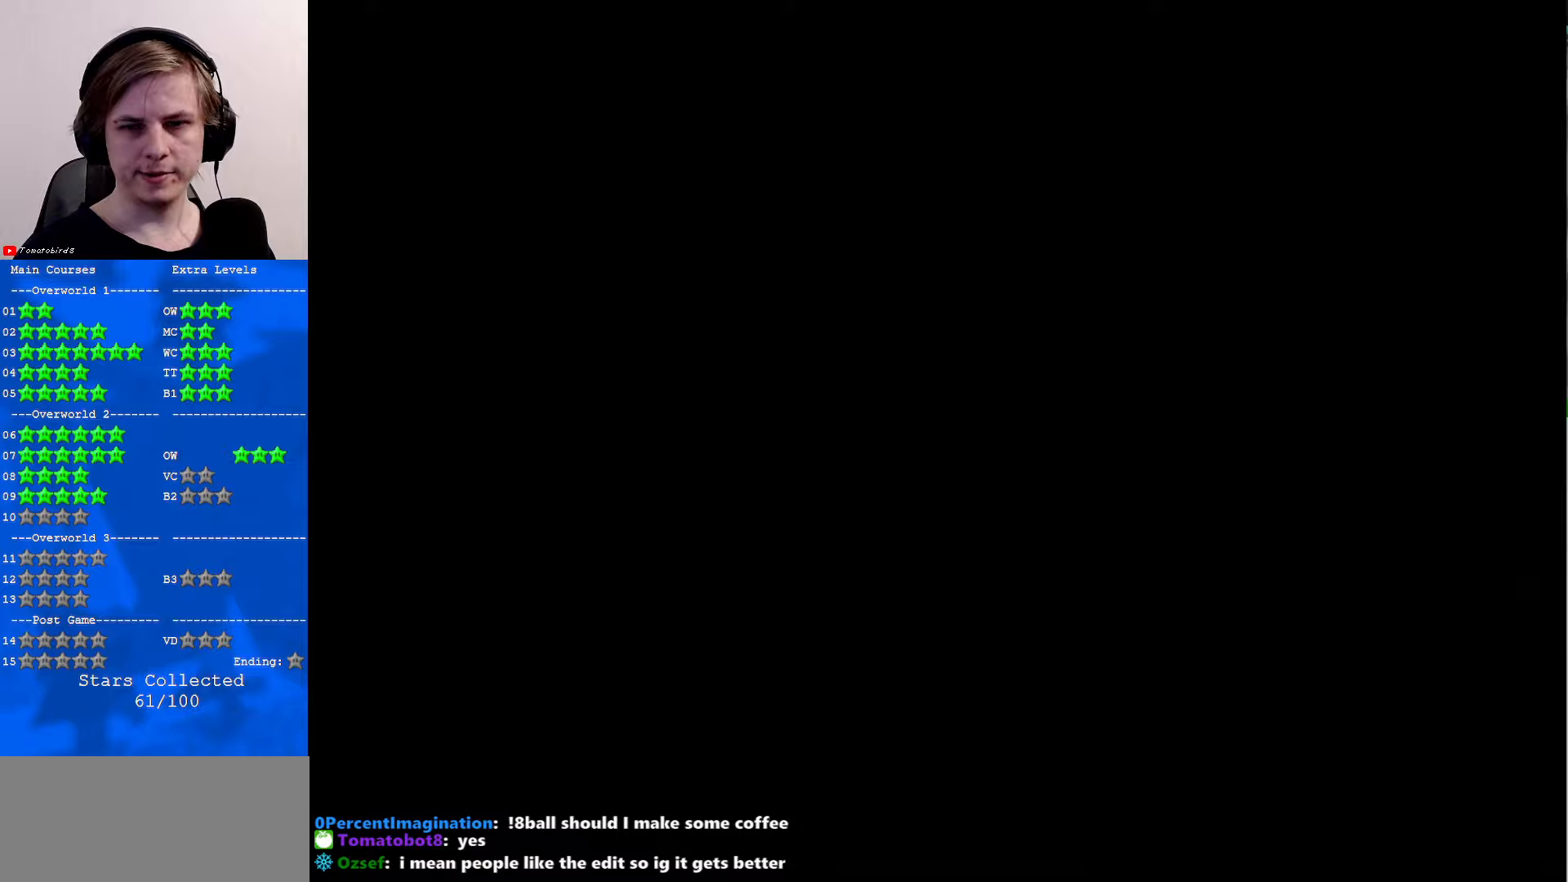
{"buttons": ["C_LEFT"], "left_stick": "center", "events": [[433, "C_LEFT", "down"]]}
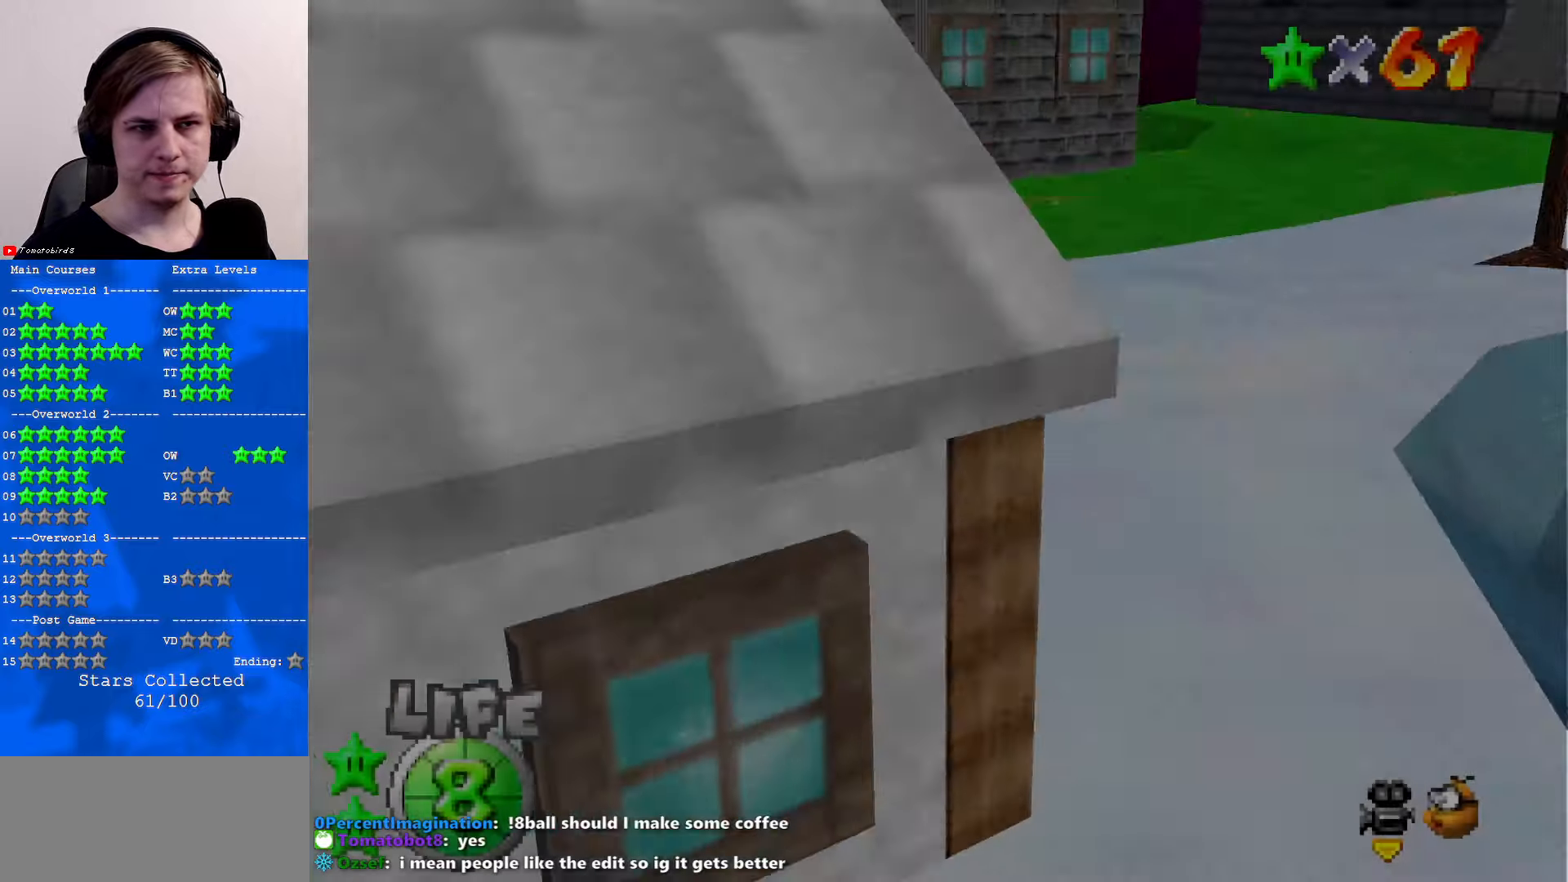
{"buttons": ["C_RIGHT"], "left_stick": "up", "events": [[33, "C_LEFT", "up"], [33, "left_stick", "up"], [133, "C_LEFT", "down"], [233, "C_LEFT", "up"], [466, "C_RIGHT", "down"]]}
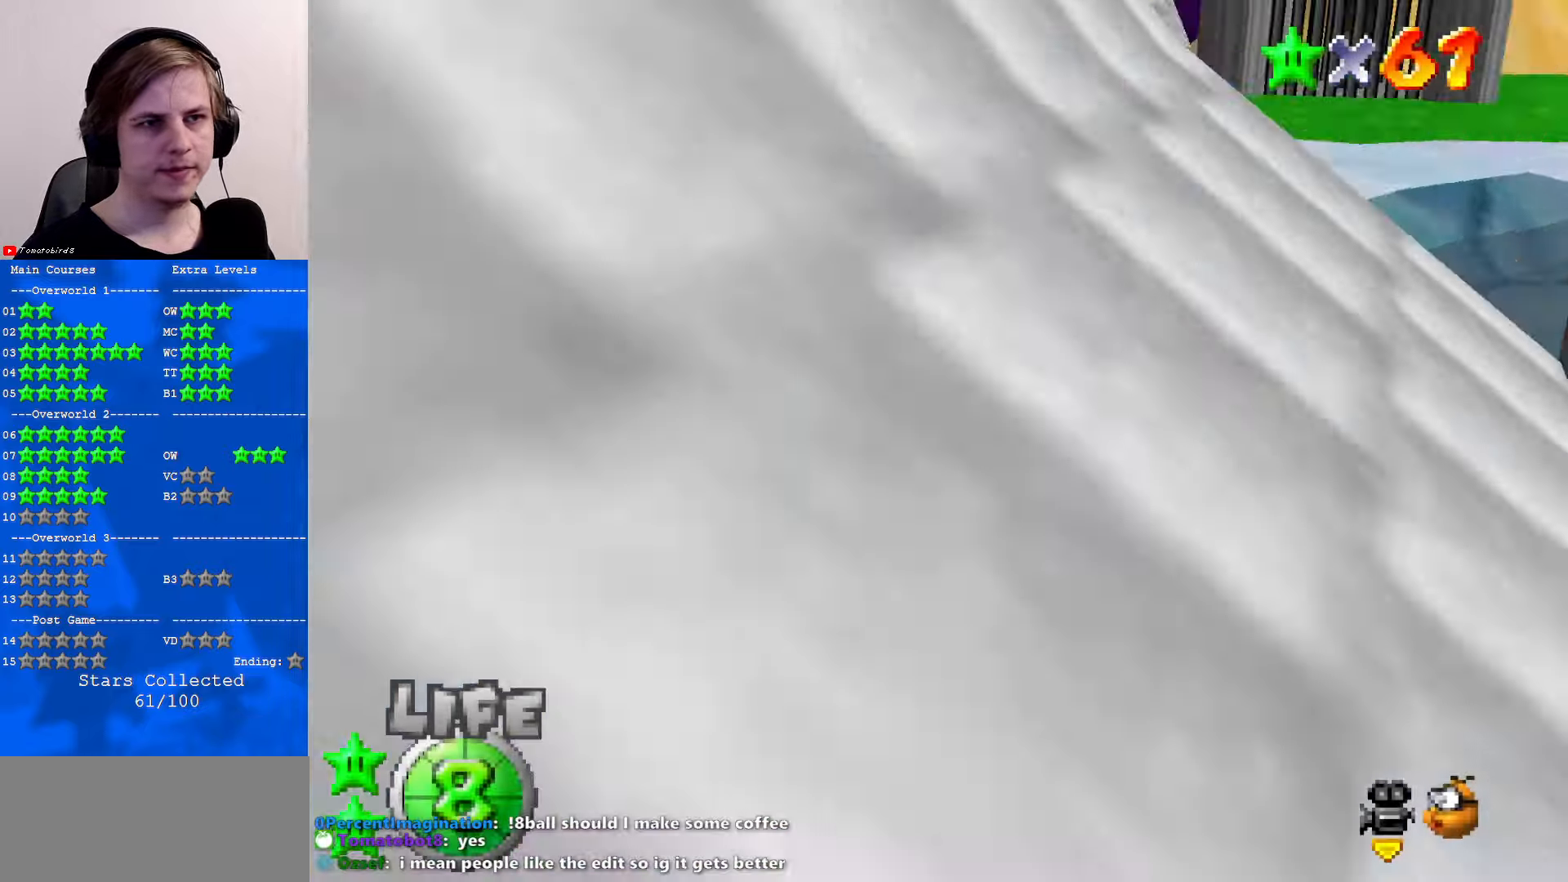
{"buttons": [], "left_stick": "up-right", "events": [[66, "C_RIGHT", "up"], [100, "C_RIGHT", "down"], [266, "C_RIGHT", "up"], [400, "left_stick", "up-right"]]}
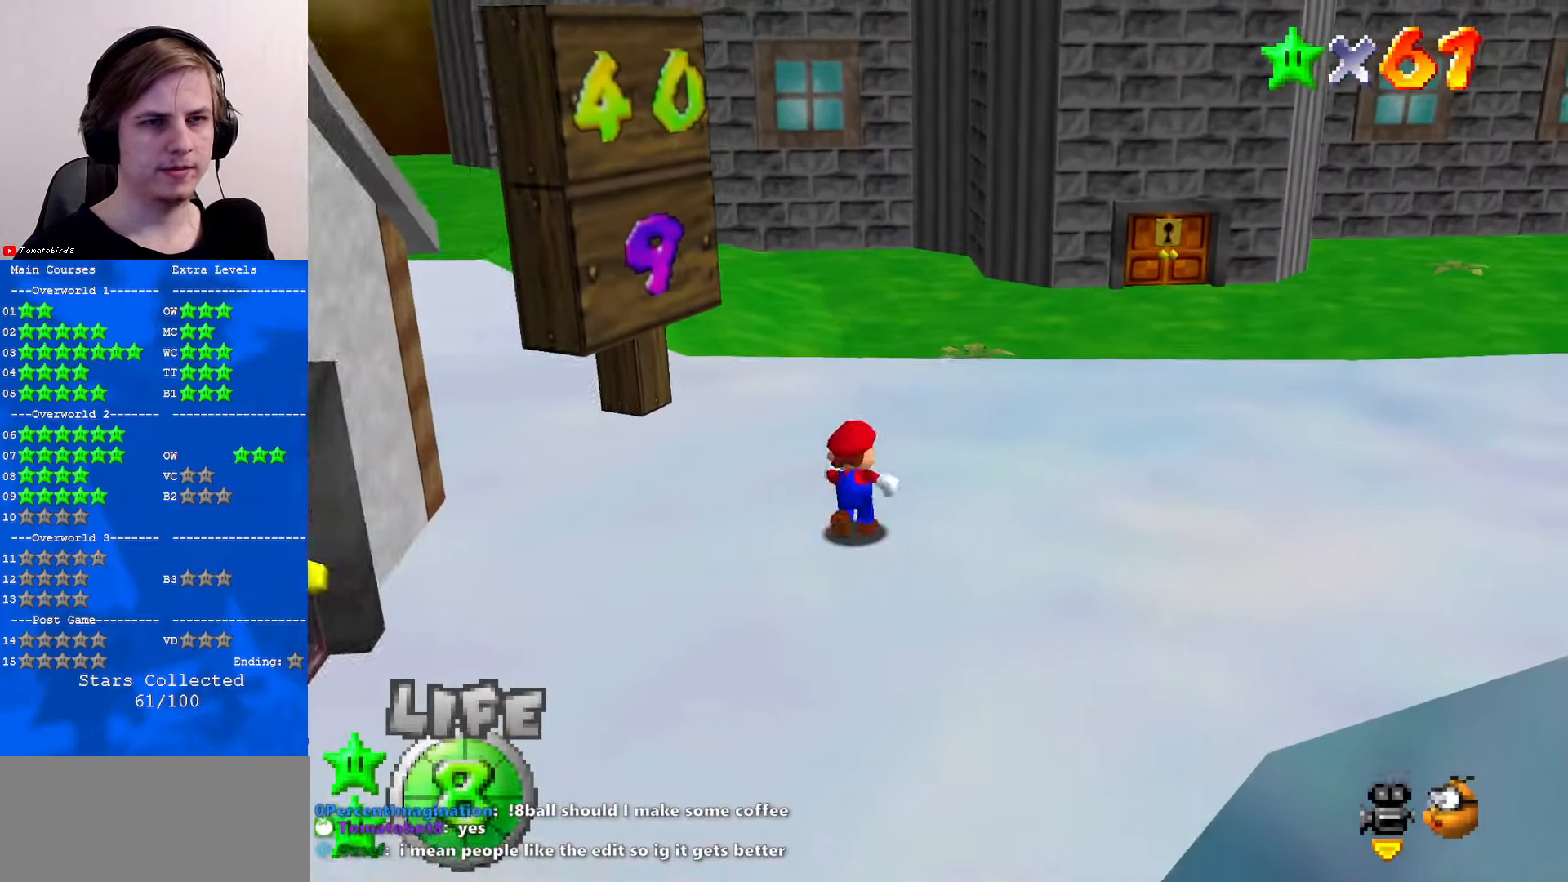
{"buttons": ["C_RIGHT"], "left_stick": "up-right", "events": [[300, "C_RIGHT", "down"], [433, "C_RIGHT", "up"], [500, "C_RIGHT", "down"]]}
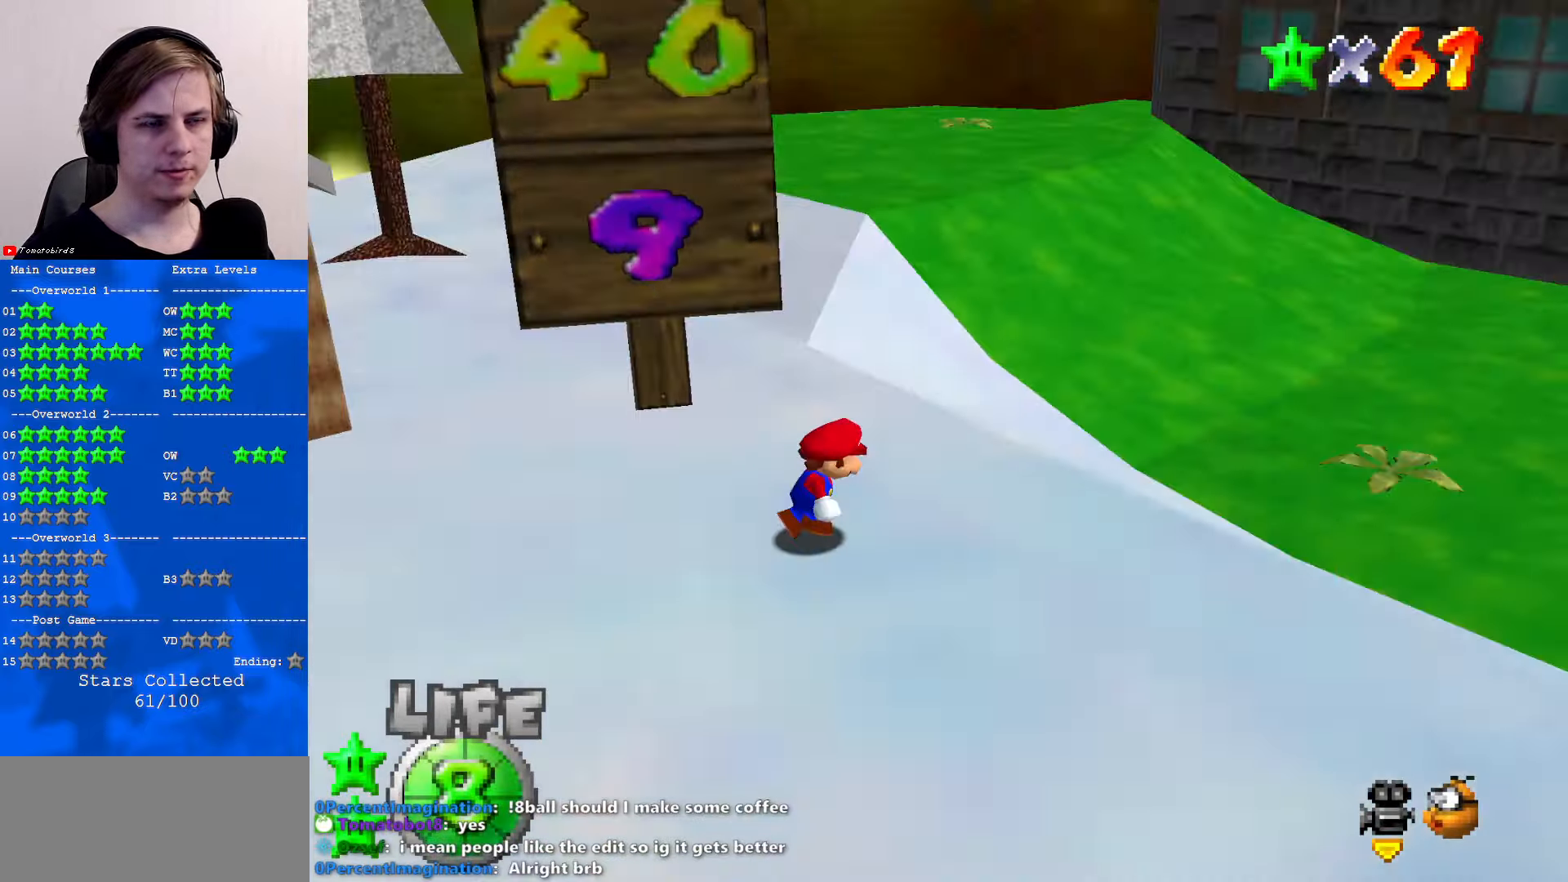
{"buttons": [], "left_stick": "down", "events": [[33, "left_stick", "right"], [133, "C_RIGHT", "up"], [133, "left_stick", "down-right"], [200, "C_RIGHT", "down"], [233, "left_stick", "down"], [300, "C_RIGHT", "up"], [433, "C_RIGHT", "down"], [500, "C_RIGHT", "up"]]}
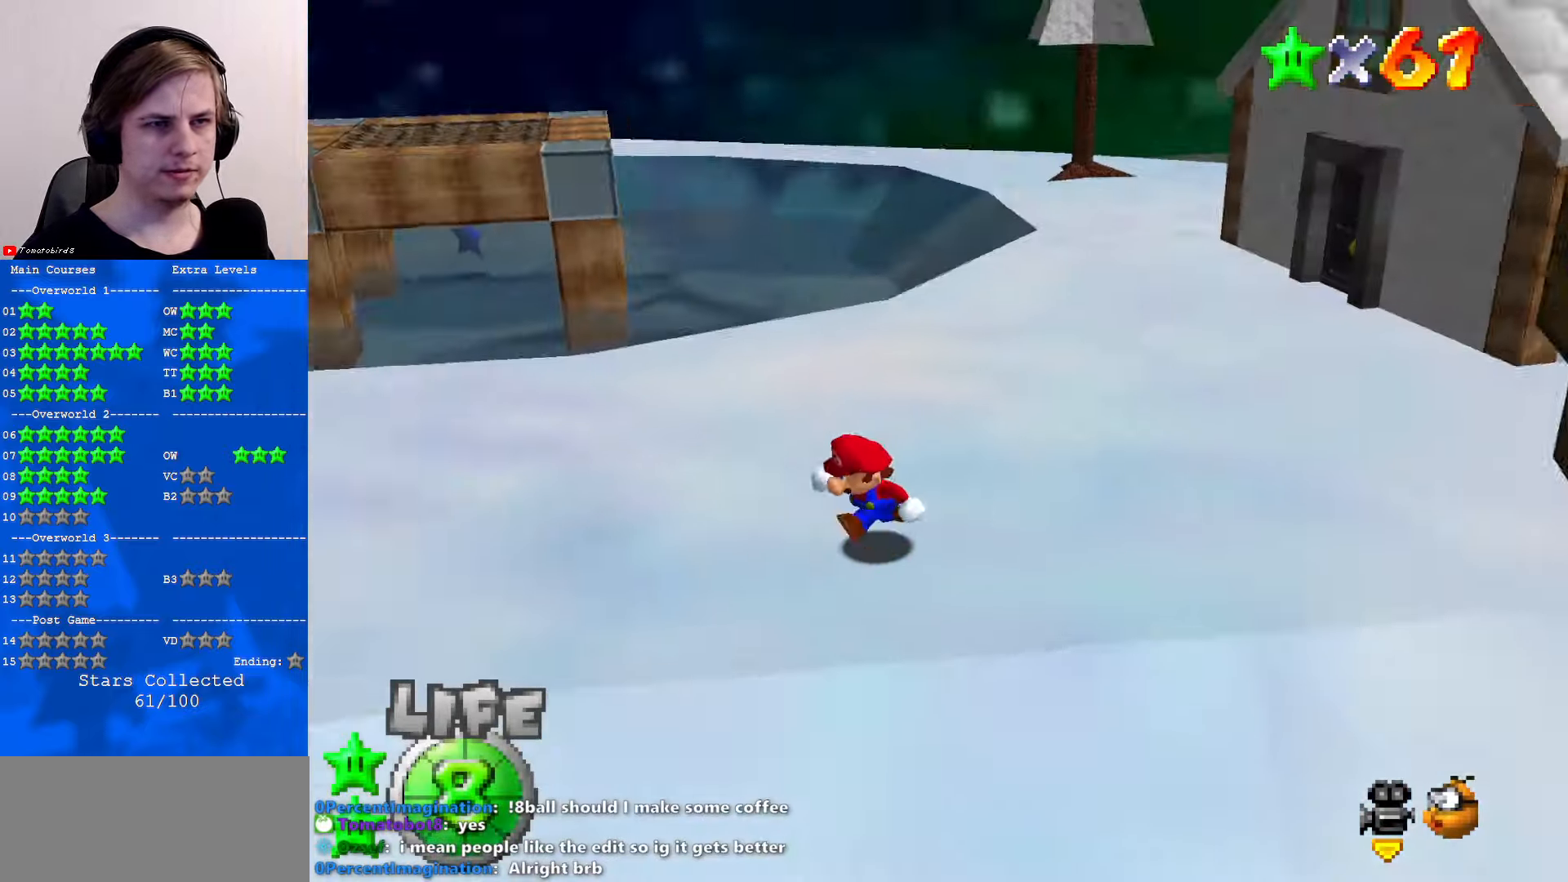
{"buttons": [], "left_stick": "up-left", "events": [[100, "left_stick", "down-left"], [266, "left_stick", "left"], [366, "C_RIGHT", "down"], [466, "left_stick", "up-left"], [500, "C_RIGHT", "up"]]}
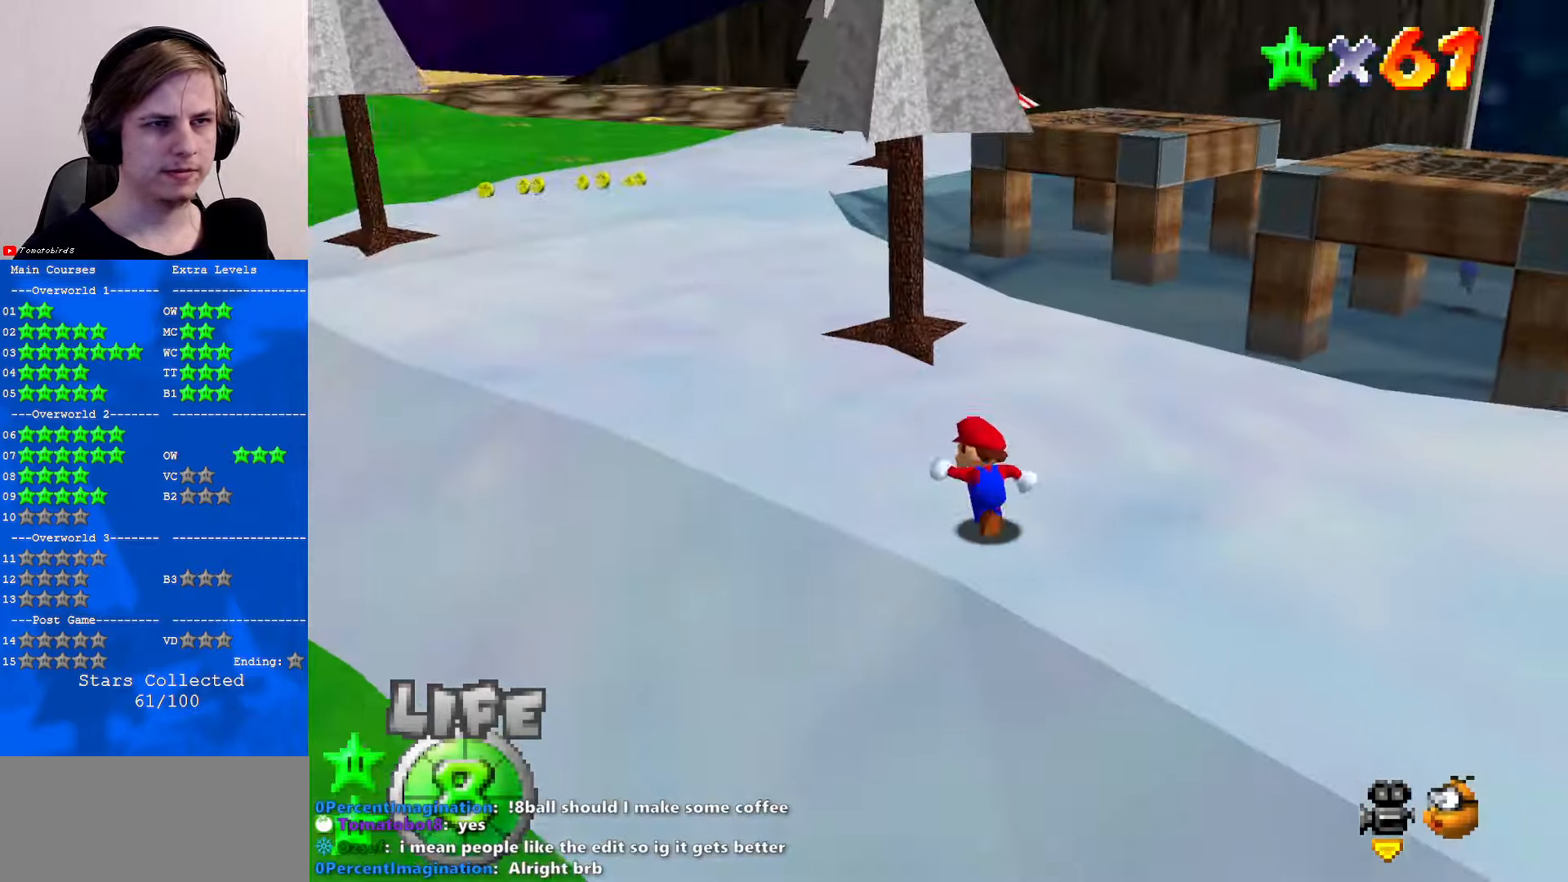
{"buttons": [], "left_stick": "up-left", "events": [[400, "C_UP", "down"], [433, "C_UP", "up"]]}
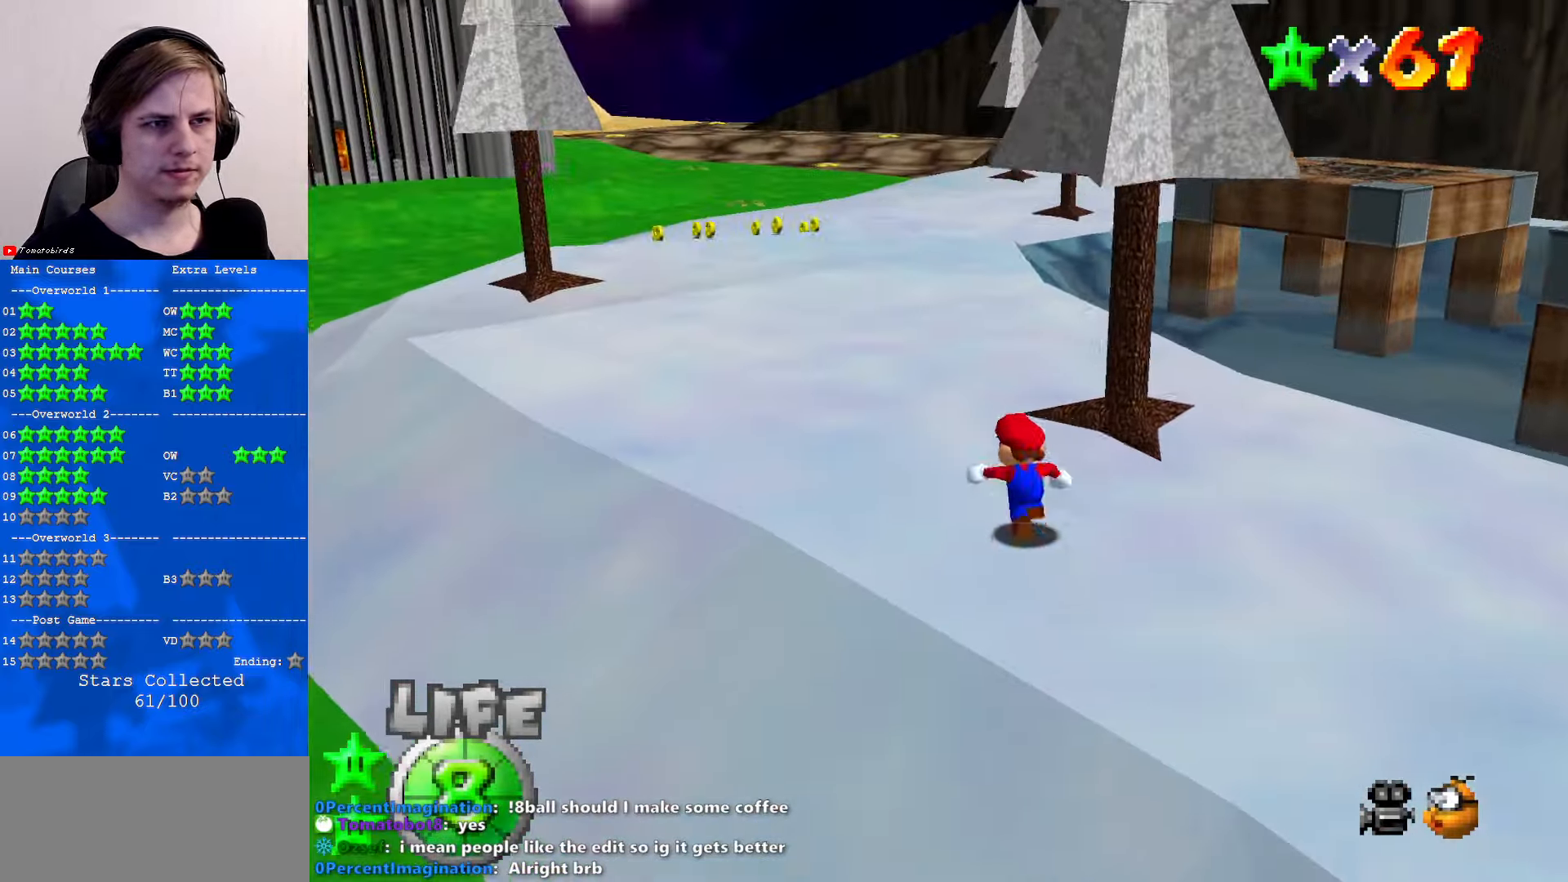
{"buttons": [], "left_stick": "up", "events": [[300, "C_RIGHT", "down"], [400, "C_RIGHT", "up"], [500, "left_stick", "up"]]}
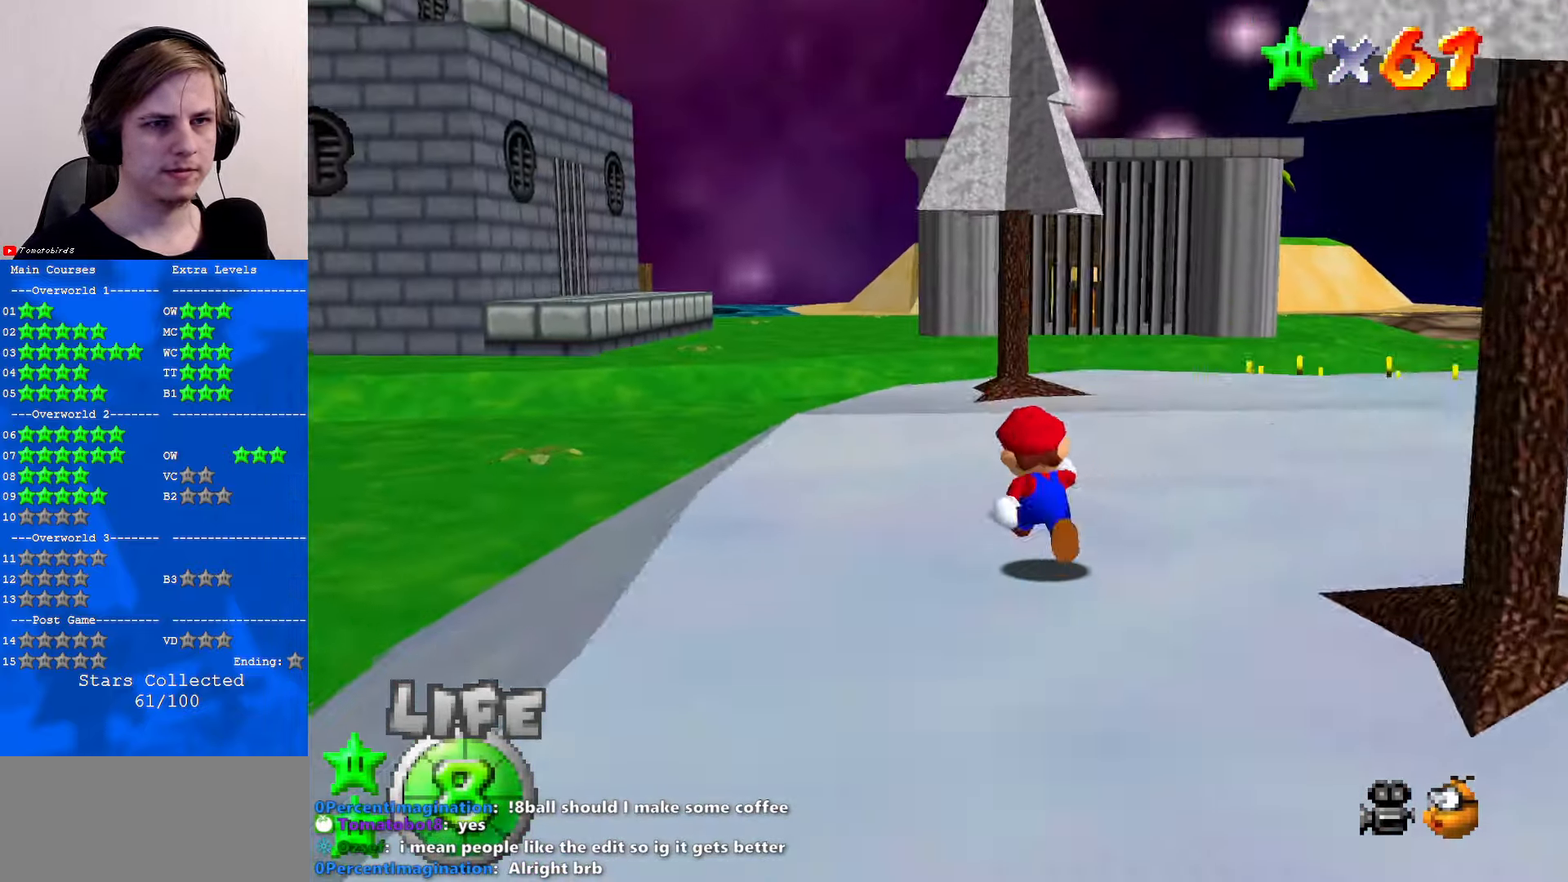
{"buttons": [], "left_stick": "up", "events": []}
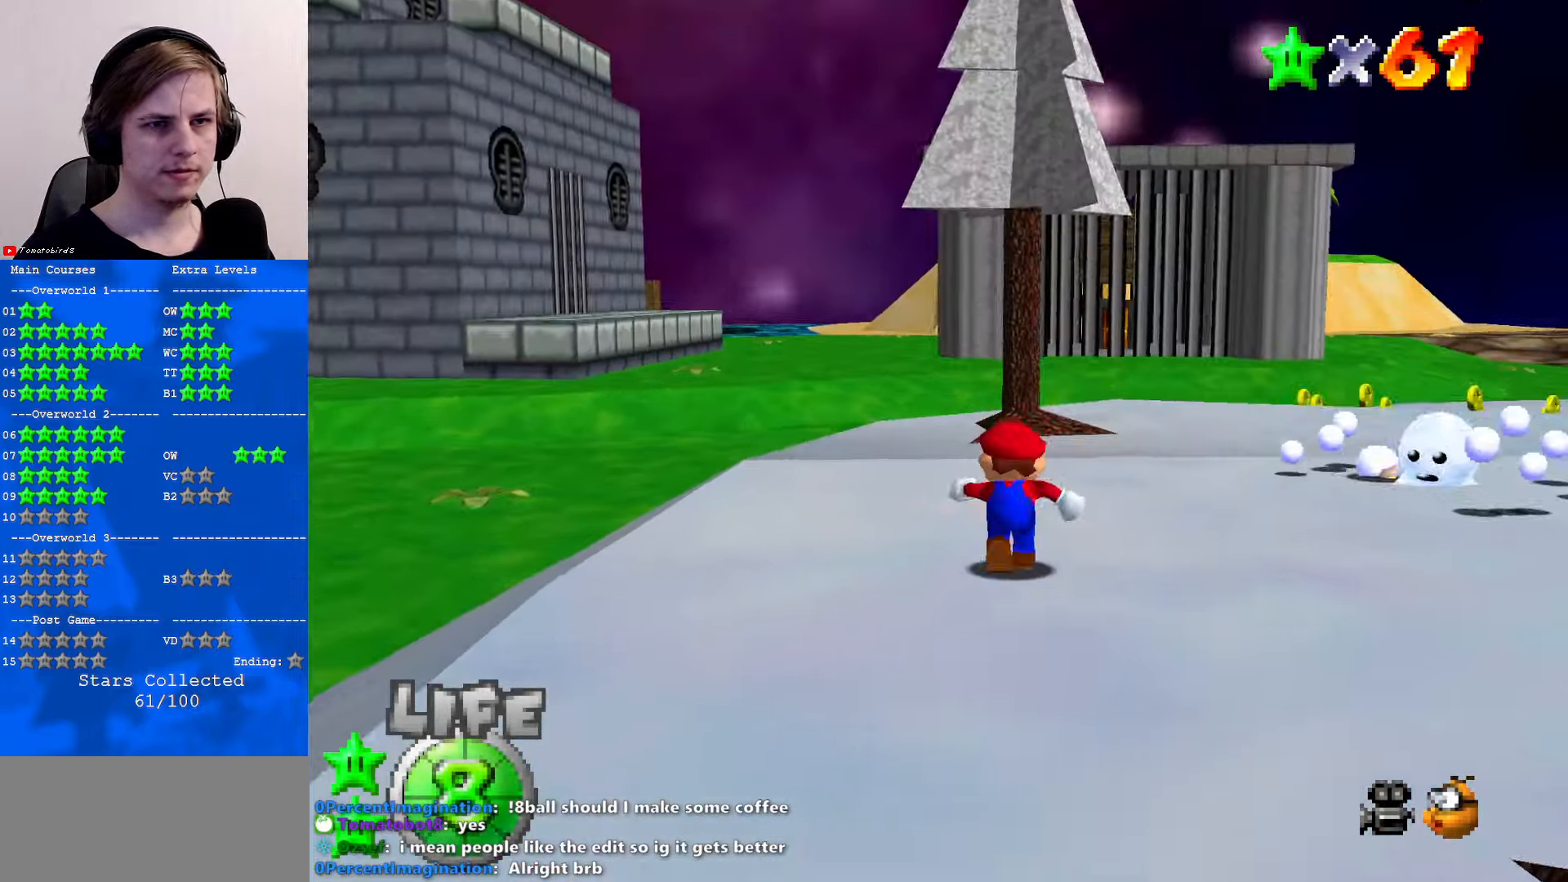
{"buttons": [], "left_stick": "up", "events": [[100, "left_stick", "center"], [133, "C_RIGHT", "down"], [233, "C_RIGHT", "up"], [400, "left_stick", "up"]]}
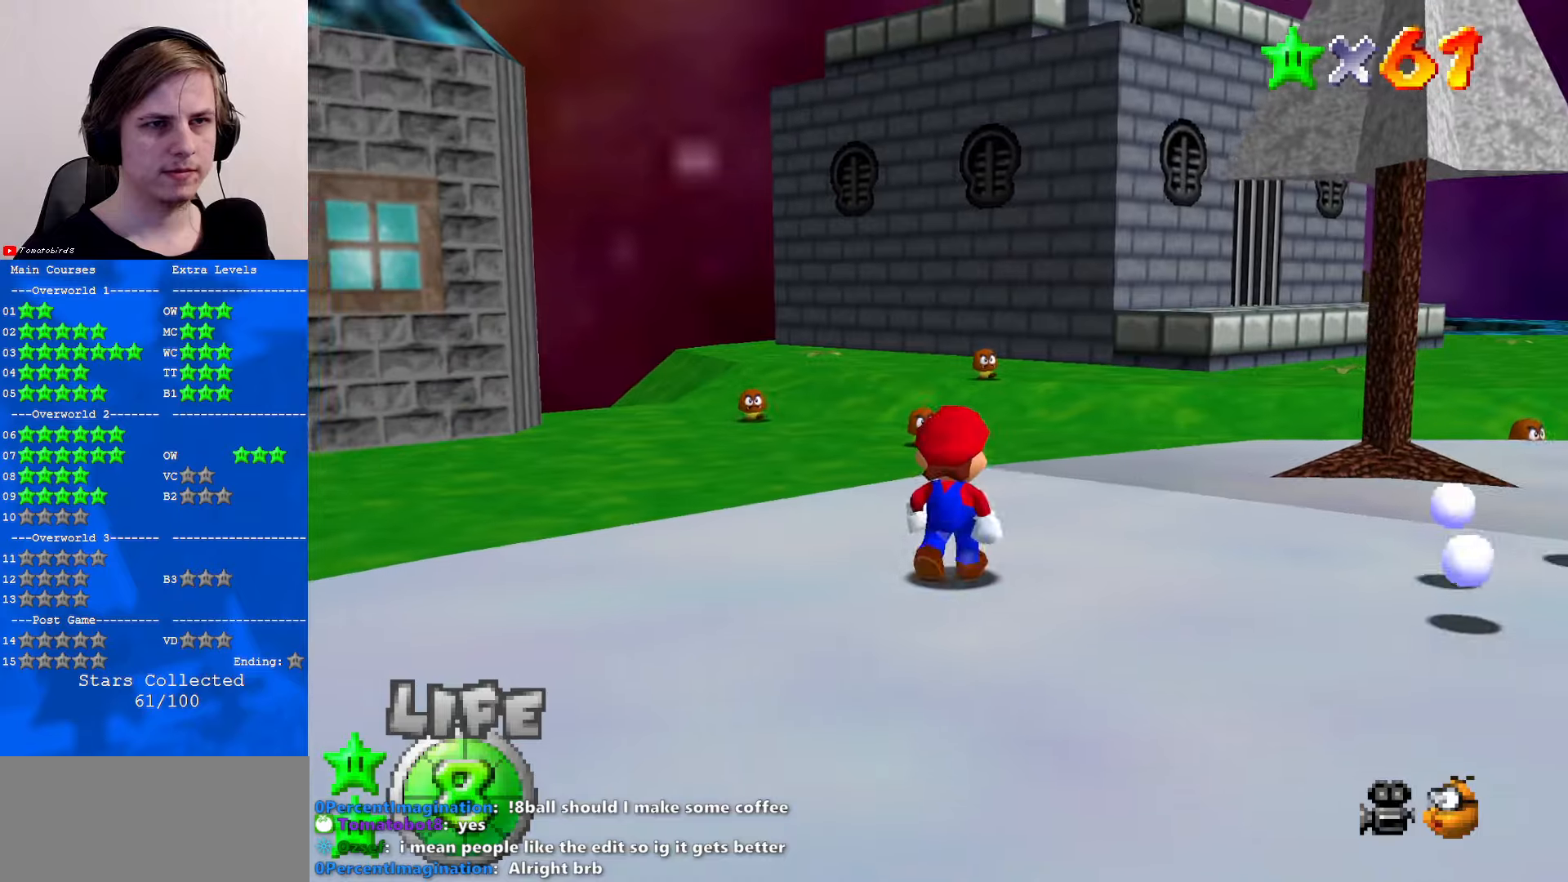
{"buttons": ["C_RIGHT"], "left_stick": "up-right", "events": [[300, "left_stick", "up-right"], [467, "C_RIGHT", "down"]]}
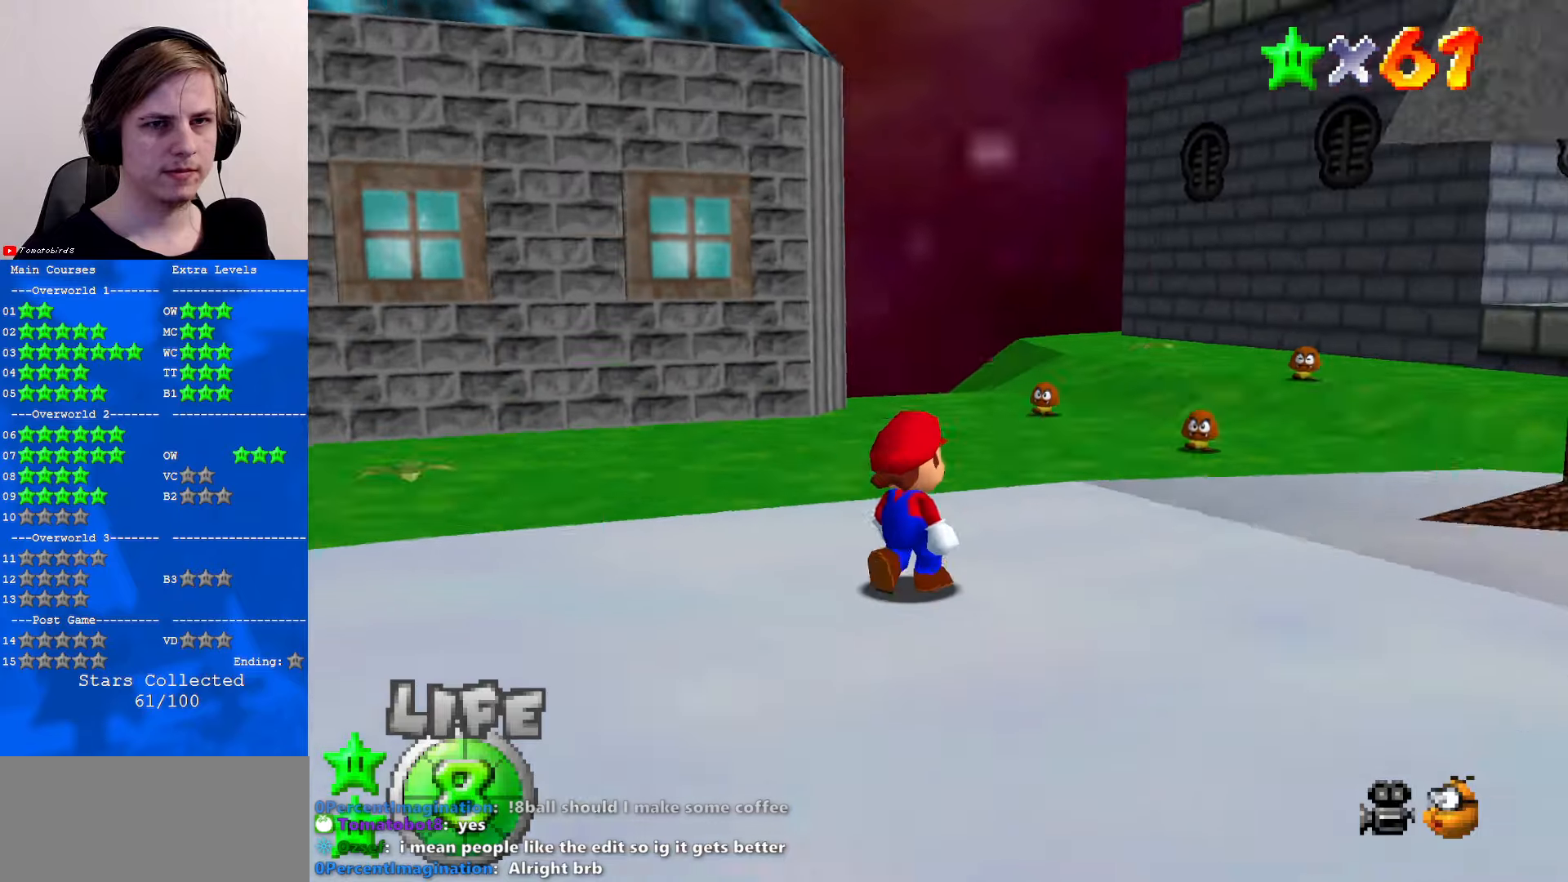
{"buttons": ["C_RIGHT"], "left_stick": "center", "events": [[100, "C_RIGHT", "up"], [367, "left_stick", "center"], [433, "C_RIGHT", "down"]]}
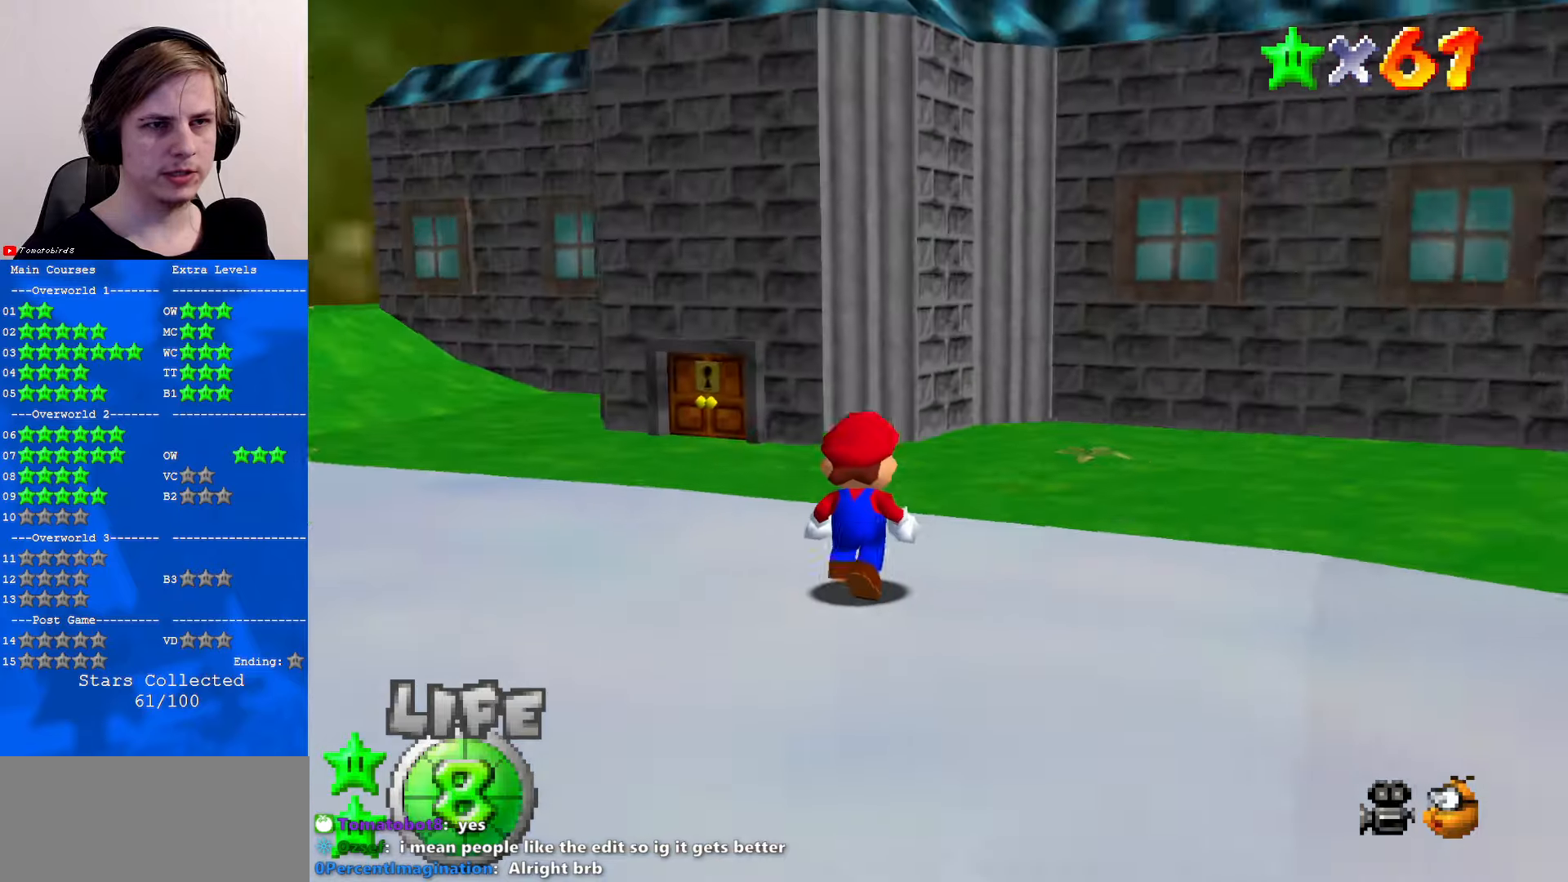
{"buttons": [], "left_stick": "center", "events": [[67, "C_RIGHT", "up"], [267, "C_RIGHT", "down"], [400, "C_RIGHT", "up"]]}
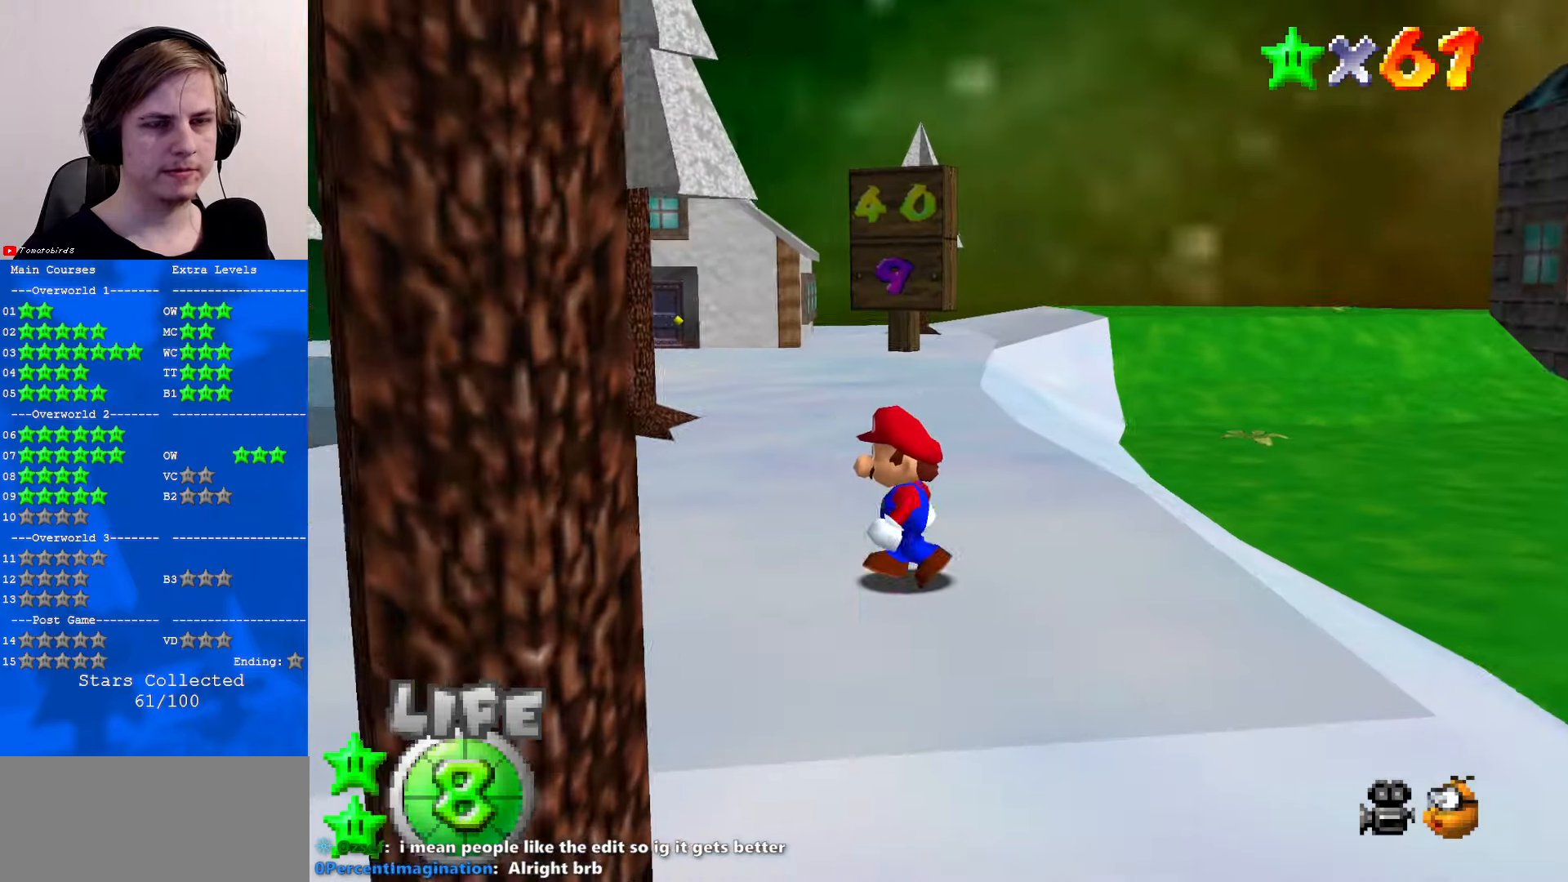
{"buttons": [], "left_stick": "center", "events": []}